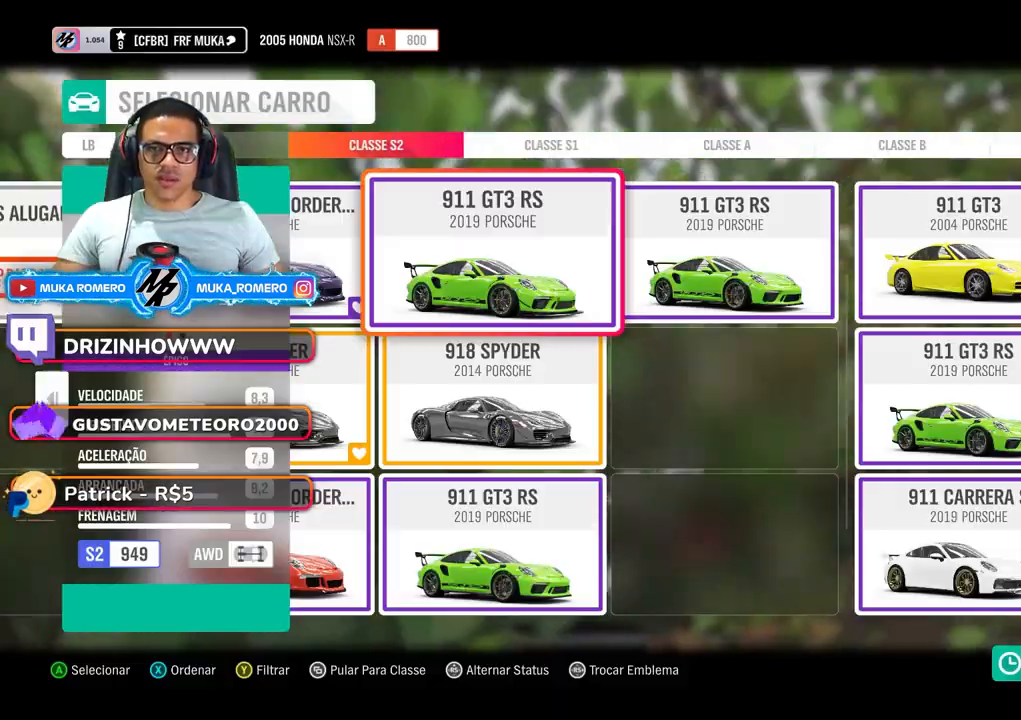
Gameplay with a controller (Xbox layout); each line is a JSON object with the inputs held at the frame after it. "button_events" lists button changes between this image and that frame as [ms after this image, input, new state], when the widget could be followed in between (sticks are given only as held states). Not read: L3 R3.
{"buttons": [], "left_stick": "center", "right_stick": "center", "button_events": []}
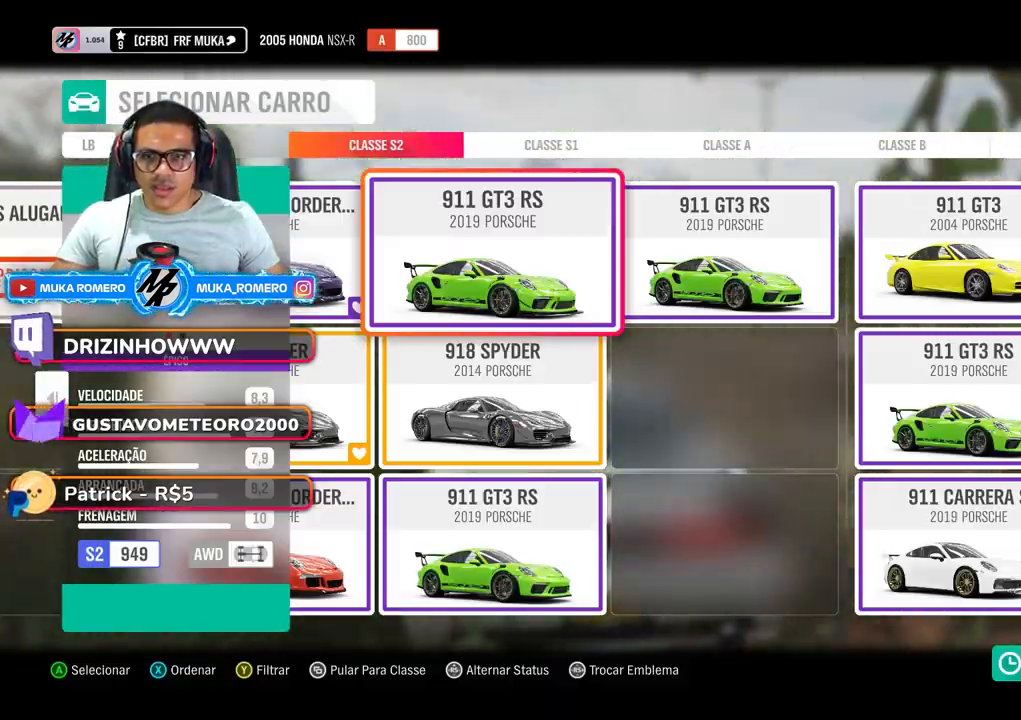
{"buttons": [], "left_stick": "center", "right_stick": "center", "button_events": []}
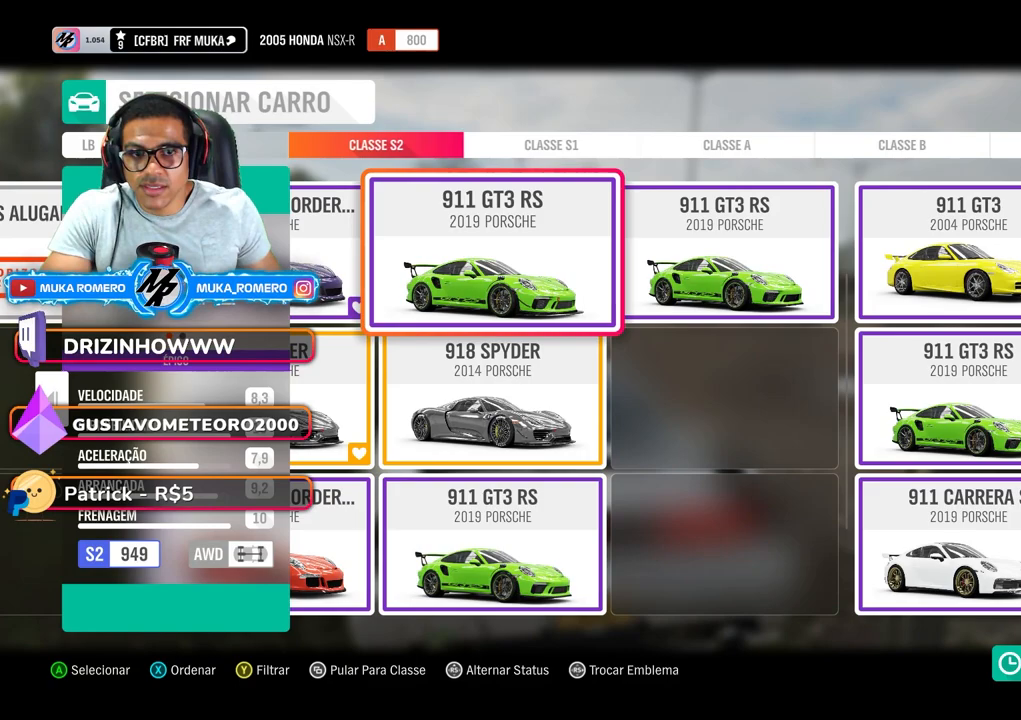
{"buttons": [], "left_stick": "center", "right_stick": "center", "button_events": []}
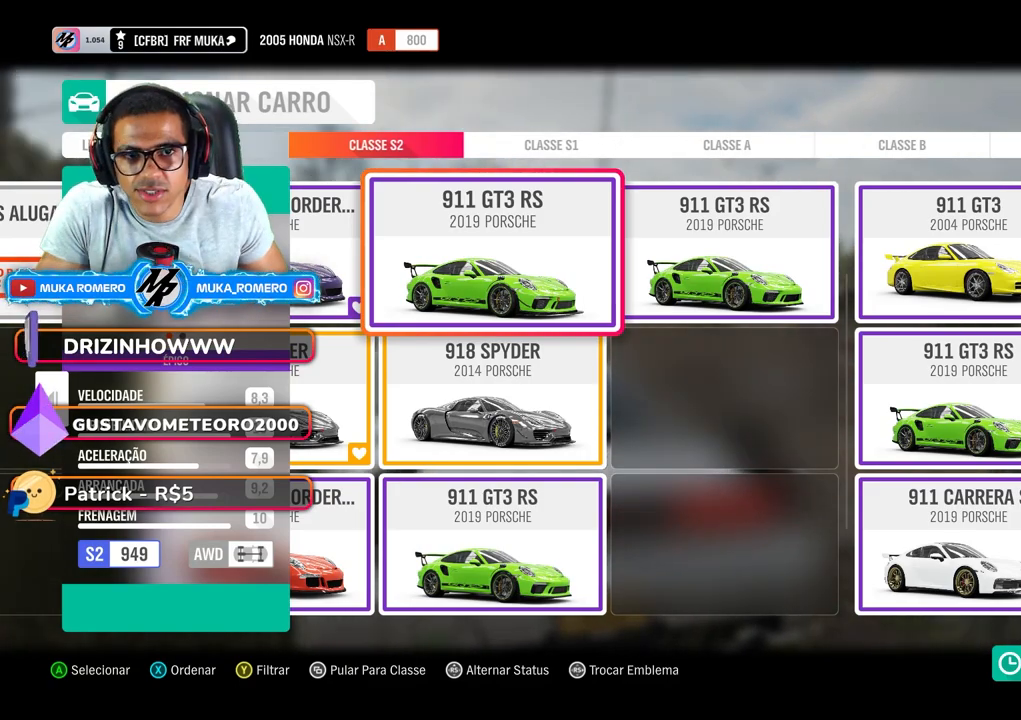
{"buttons": [], "left_stick": "center", "right_stick": "center", "button_events": [[250, "Y", "down"], [333, "Y", "up"]]}
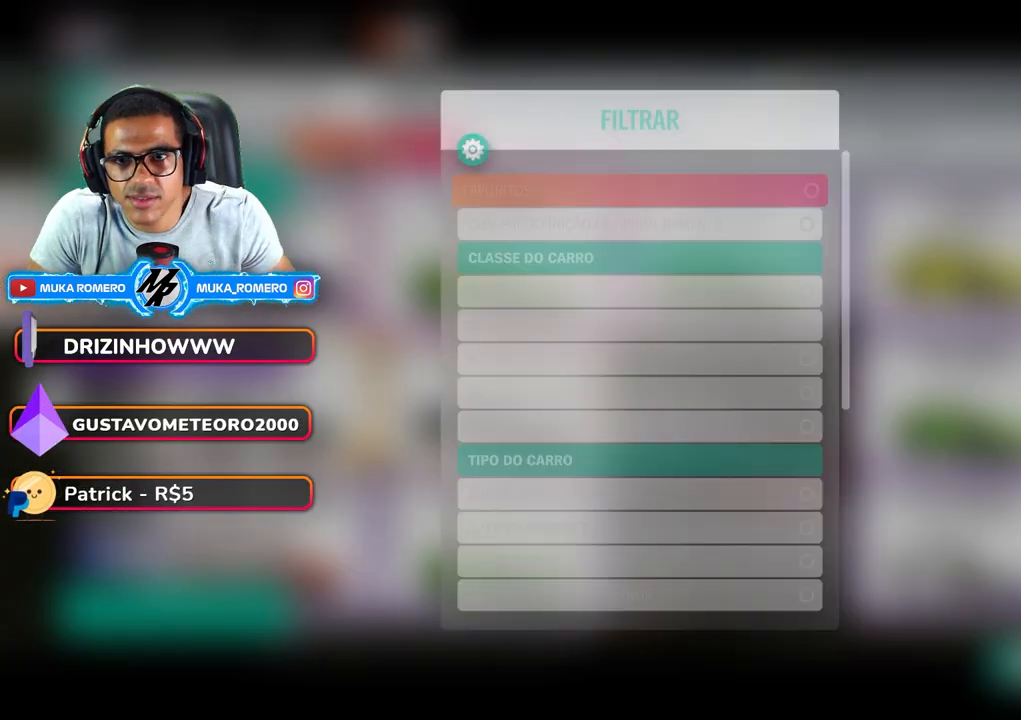
{"buttons": [], "left_stick": "center", "right_stick": "center", "button_events": [[333, "A", "down"], [433, "A", "up"]]}
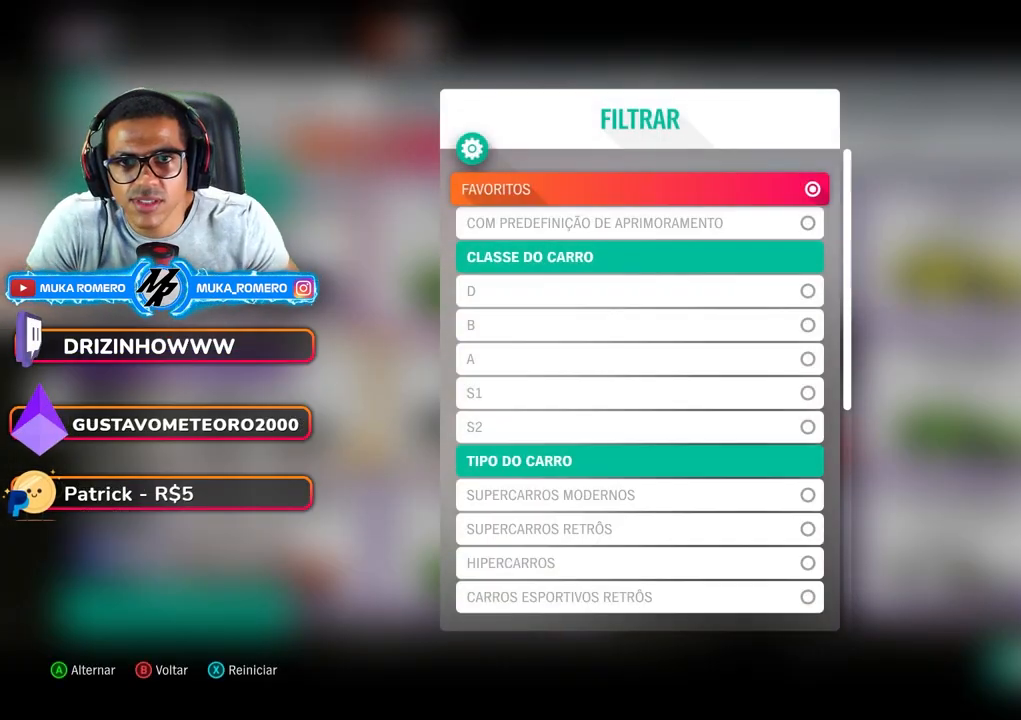
{"buttons": [], "left_stick": "center", "right_stick": "center", "button_events": [[67, "B", "down"], [183, "B", "up"]]}
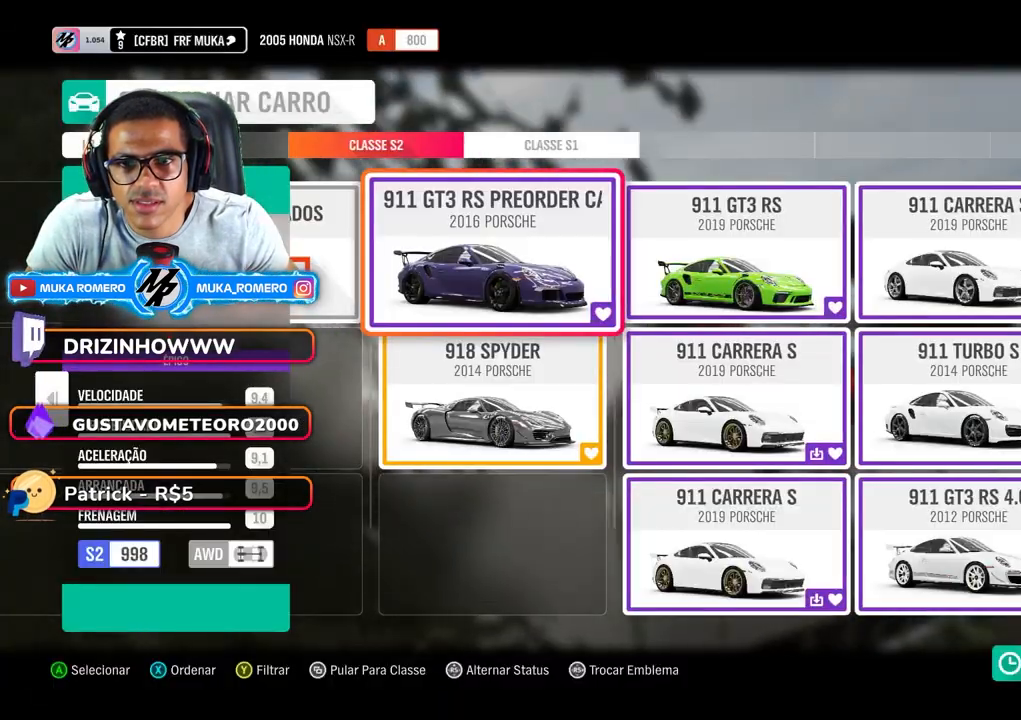
{"buttons": [], "left_stick": "center", "right_stick": "center", "button_events": []}
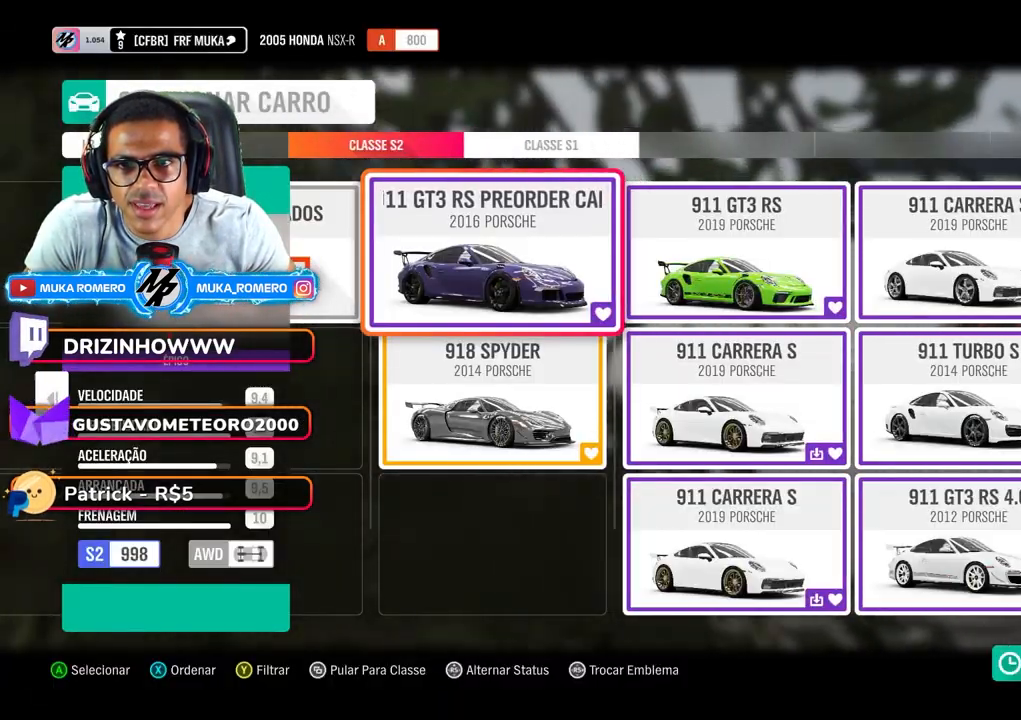
{"buttons": [], "left_stick": "center", "right_stick": "center", "button_events": []}
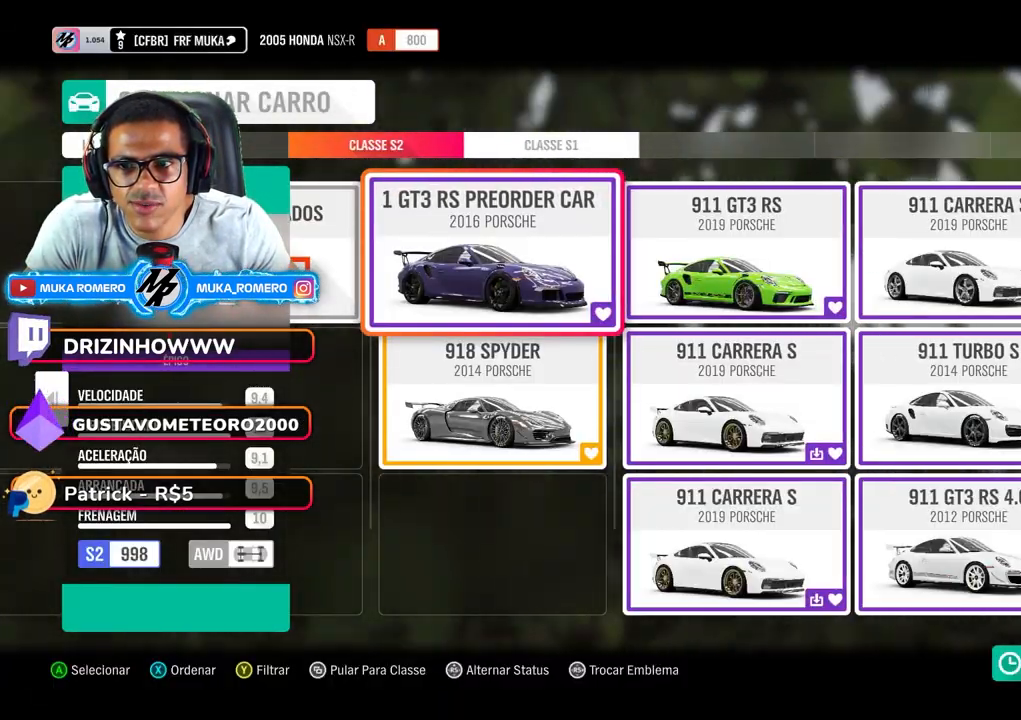
{"buttons": [], "left_stick": "center", "right_stick": "center", "button_events": []}
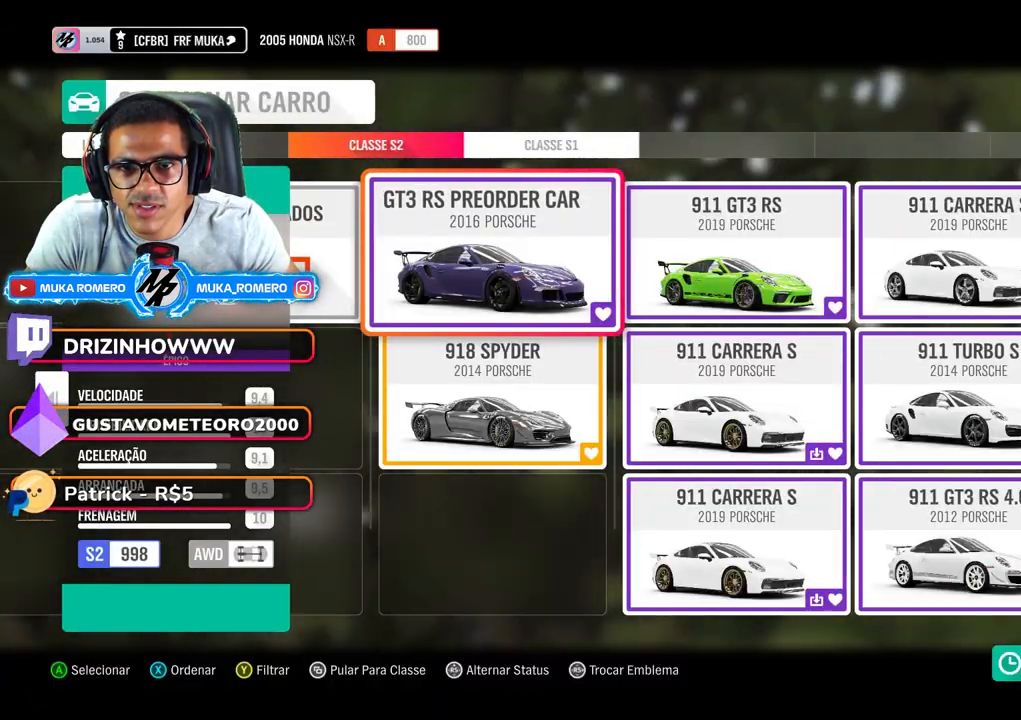
{"buttons": [], "left_stick": "center", "right_stick": "center", "button_events": []}
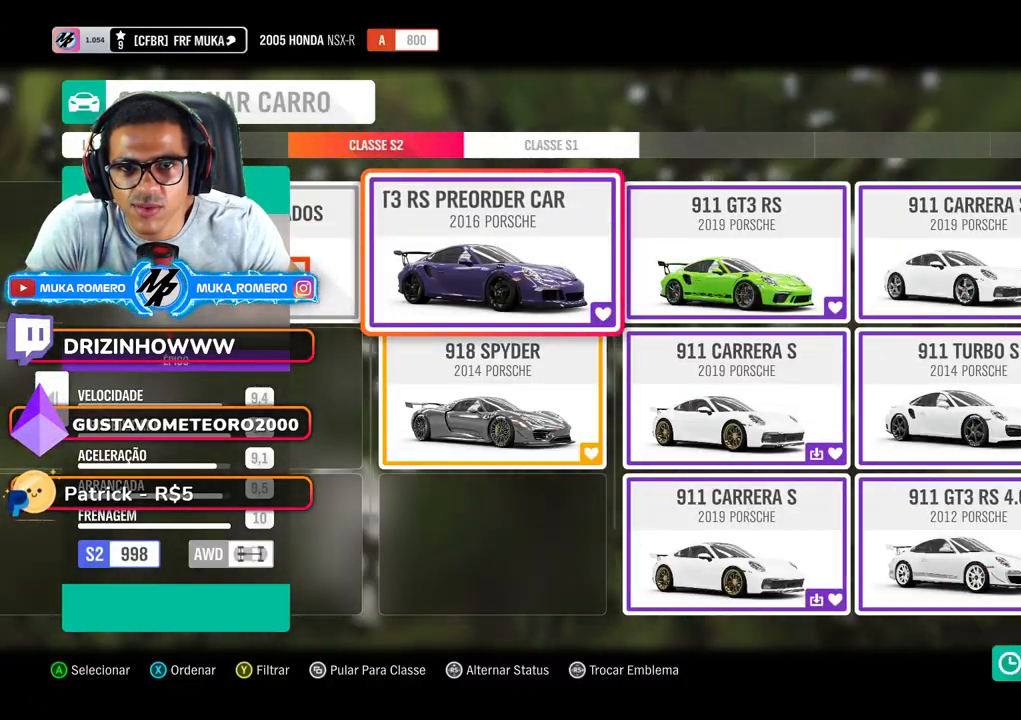
{"buttons": [], "left_stick": "center", "right_stick": "center", "button_events": []}
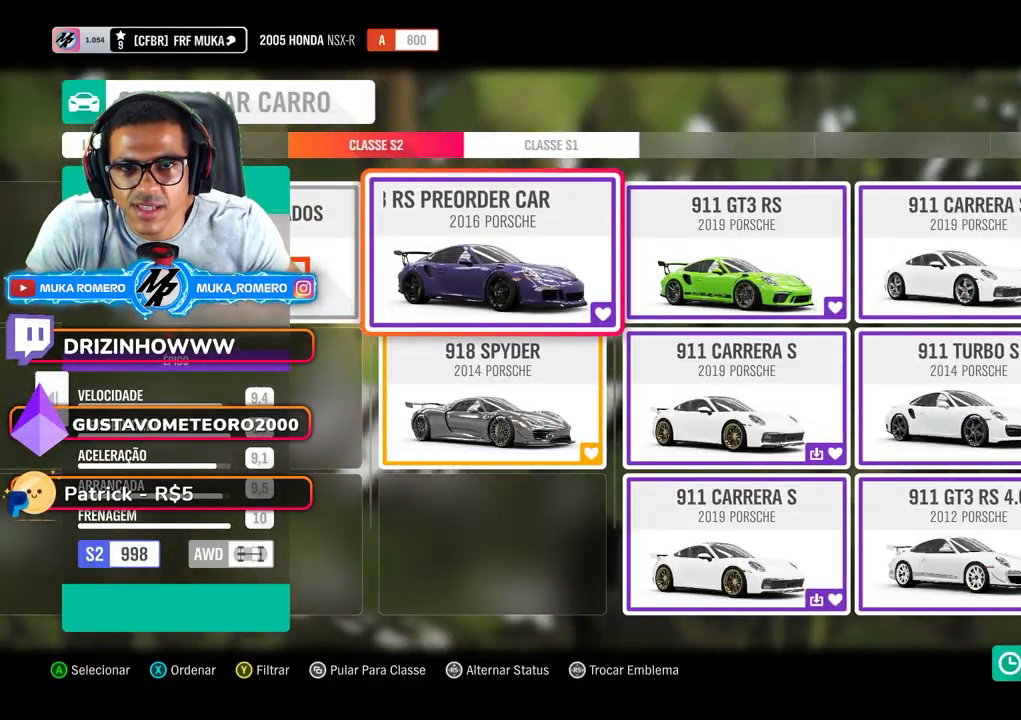
{"buttons": ["DPAD_RIGHT"], "left_stick": "center", "right_stick": "center", "button_events": [[17, "DPAD_RIGHT", "down"], [167, "DPAD_RIGHT", "up"], [483, "DPAD_RIGHT", "down"]]}
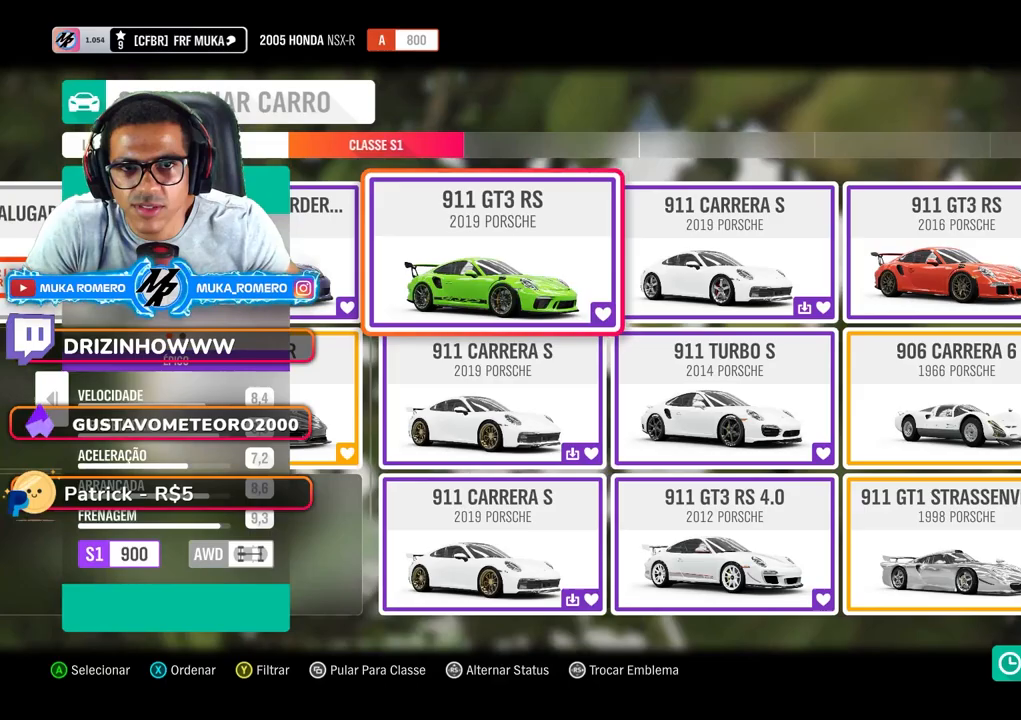
{"buttons": ["DPAD_RIGHT"], "left_stick": "center", "right_stick": "center", "button_events": [[150, "DPAD_RIGHT", "up"], [500, "DPAD_RIGHT", "down"]]}
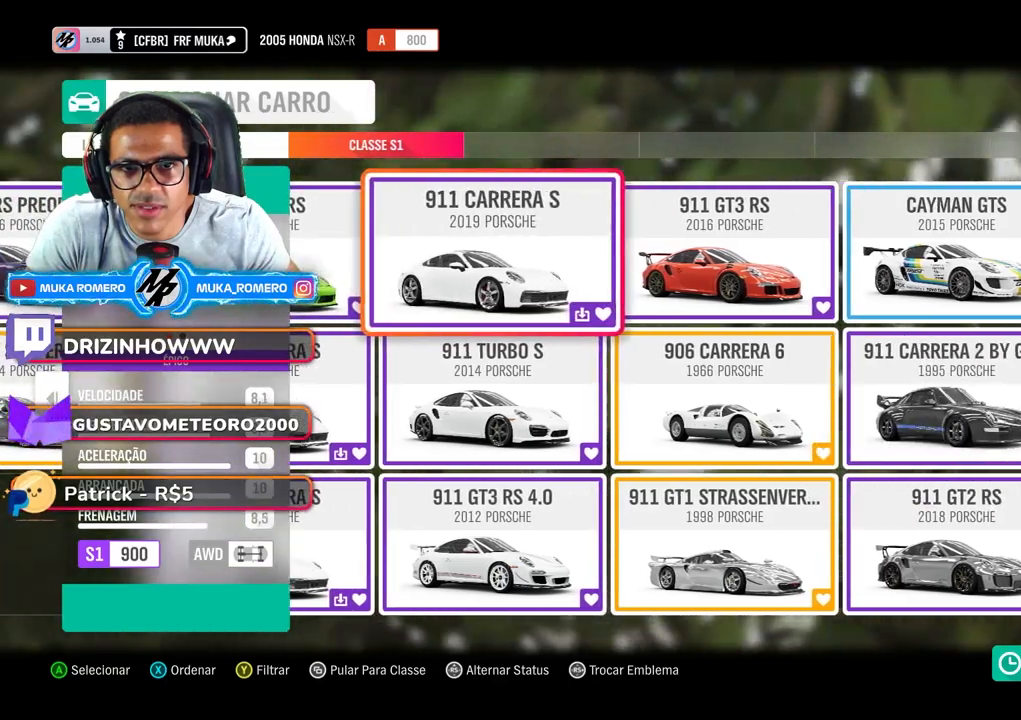
{"buttons": [], "left_stick": "center", "right_stick": "center", "button_events": [[133, "DPAD_RIGHT", "up"]]}
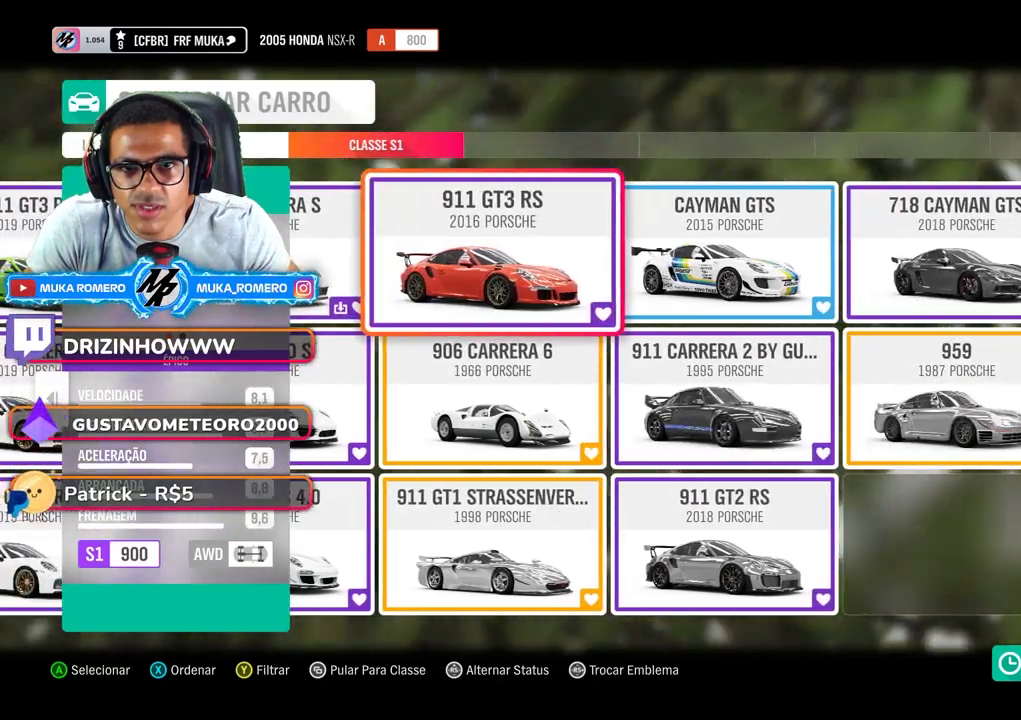
{"buttons": [], "left_stick": "center", "right_stick": "center", "button_events": [[333, "DPAD_LEFT", "down"], [467, "DPAD_LEFT", "up"]]}
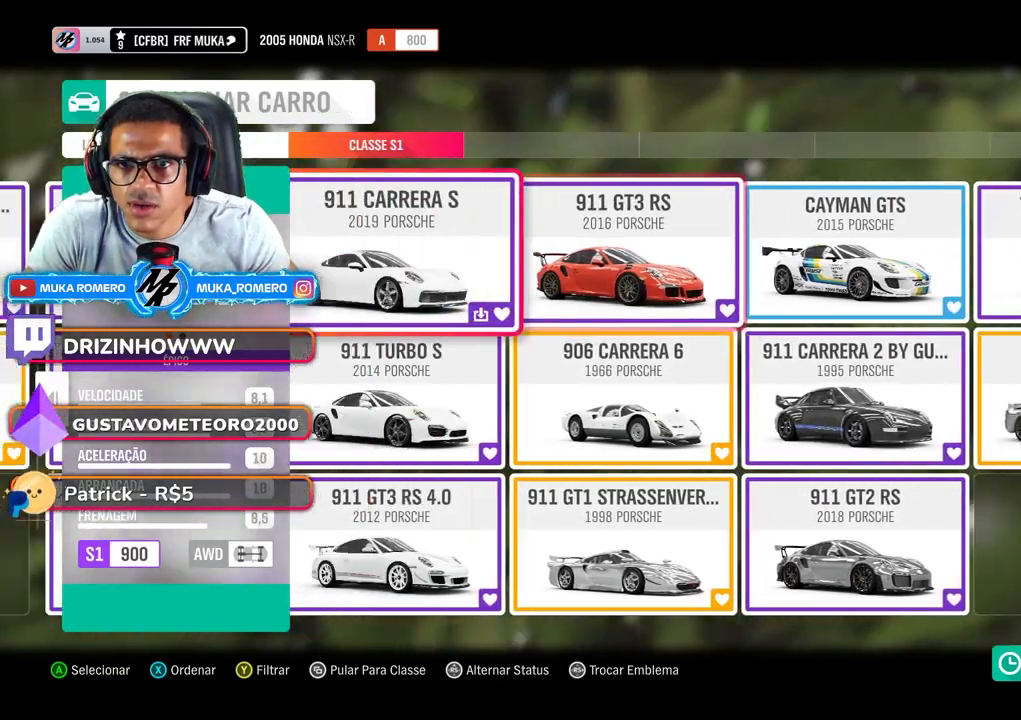
{"buttons": [], "left_stick": "center", "right_stick": "center", "button_events": [[67, "DPAD_LEFT", "down"], [217, "DPAD_LEFT", "up"]]}
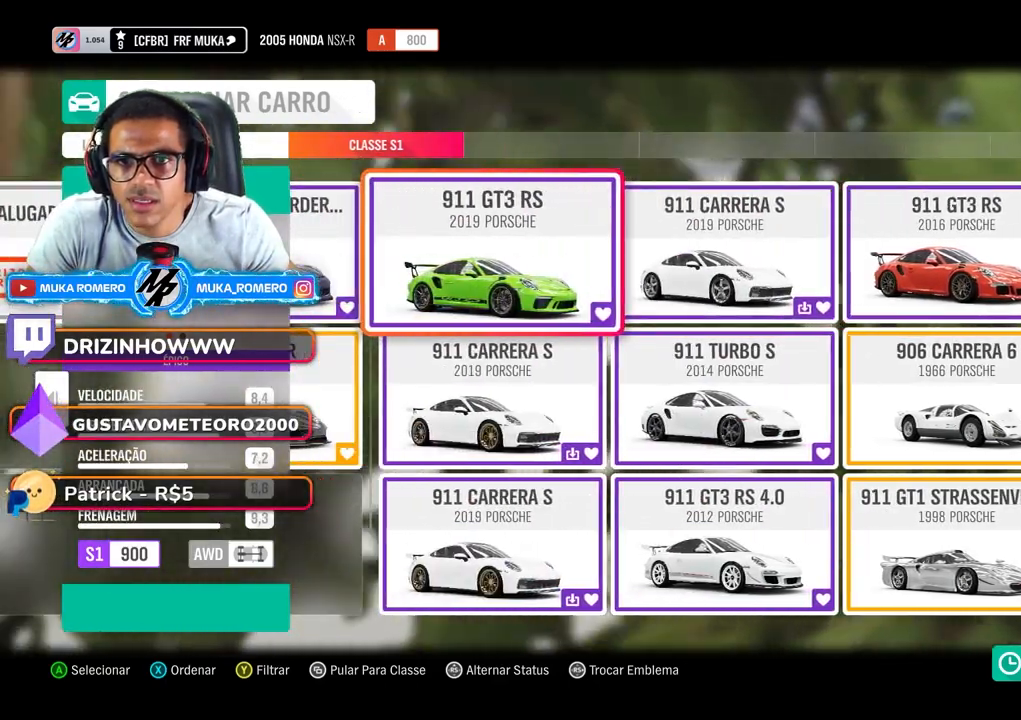
{"buttons": [], "left_stick": "center", "right_stick": "center", "button_events": [[317, "DPAD_LEFT", "down"], [417, "DPAD_LEFT", "up"]]}
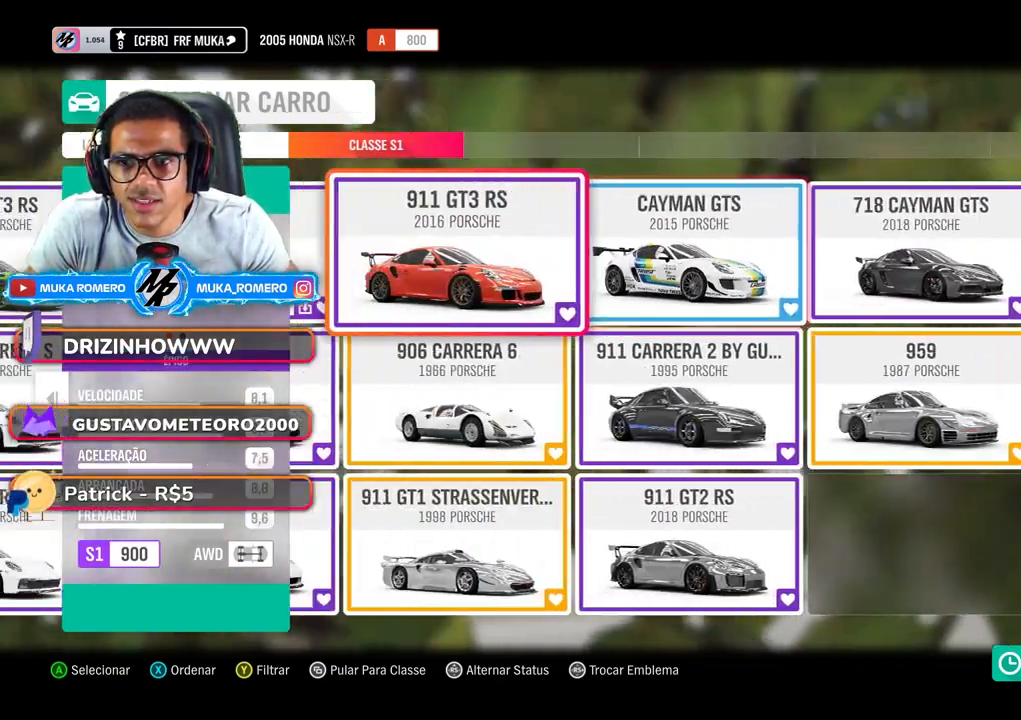
{"buttons": [], "left_stick": "center", "right_stick": "center", "button_events": [[33, "DPAD_LEFT", "down"], [133, "DPAD_LEFT", "up"], [200, "DPAD_LEFT", "down"], [317, "DPAD_LEFT", "up"]]}
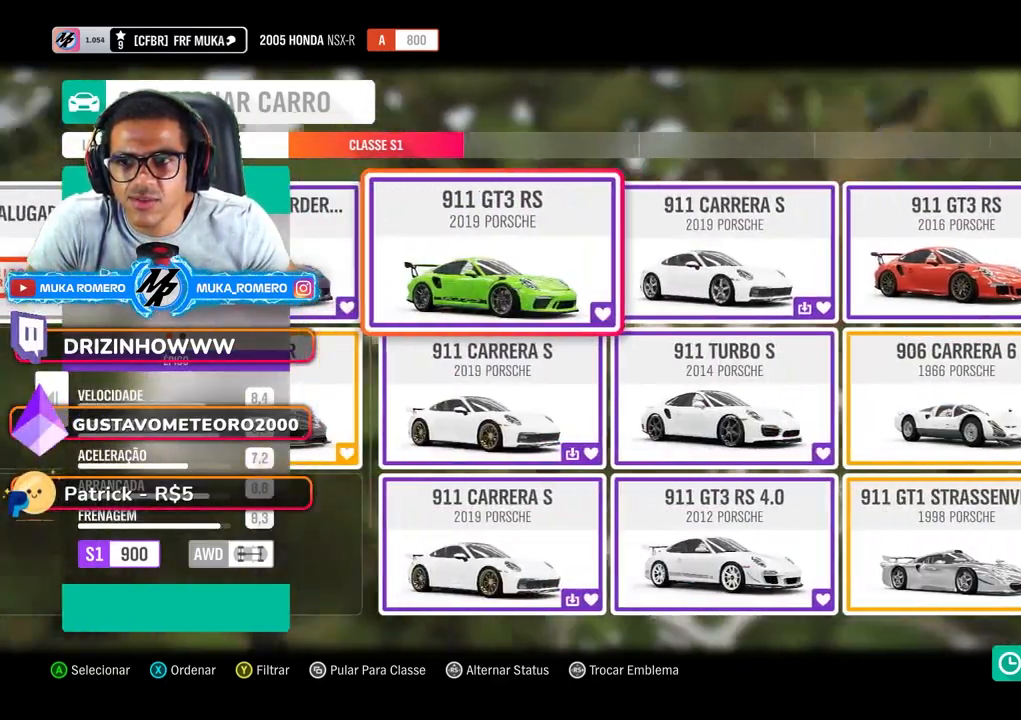
{"buttons": [], "left_stick": "center", "right_stick": "center", "button_events": [[133, "DPAD_LEFT", "down"], [267, "DPAD_LEFT", "up"]]}
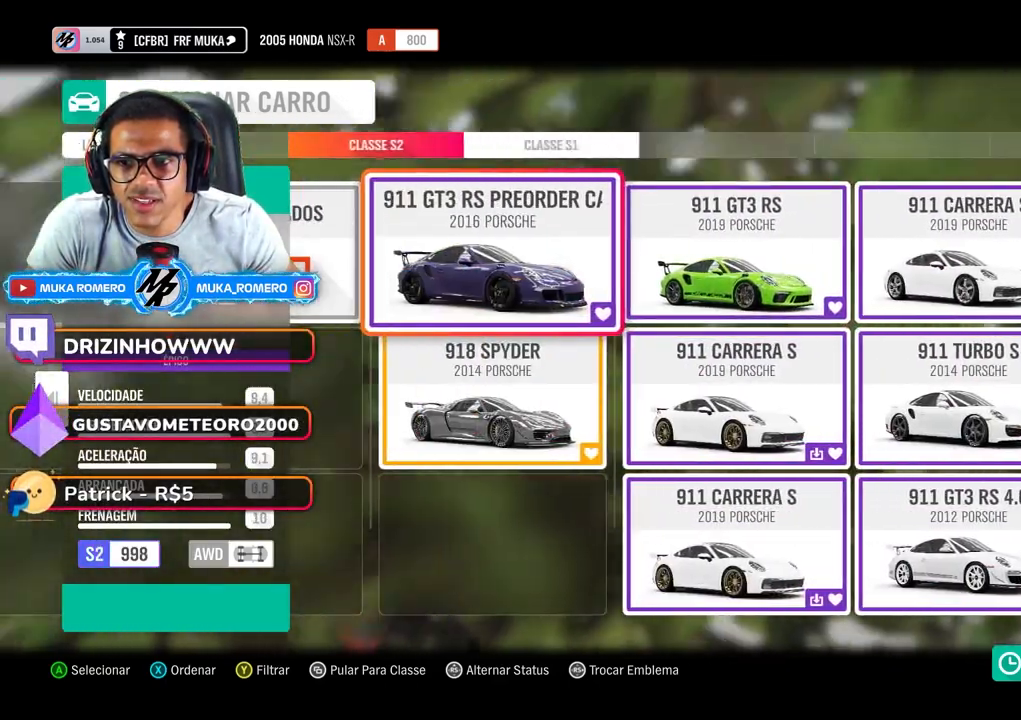
{"buttons": [], "left_stick": "center", "right_stick": "center", "button_events": []}
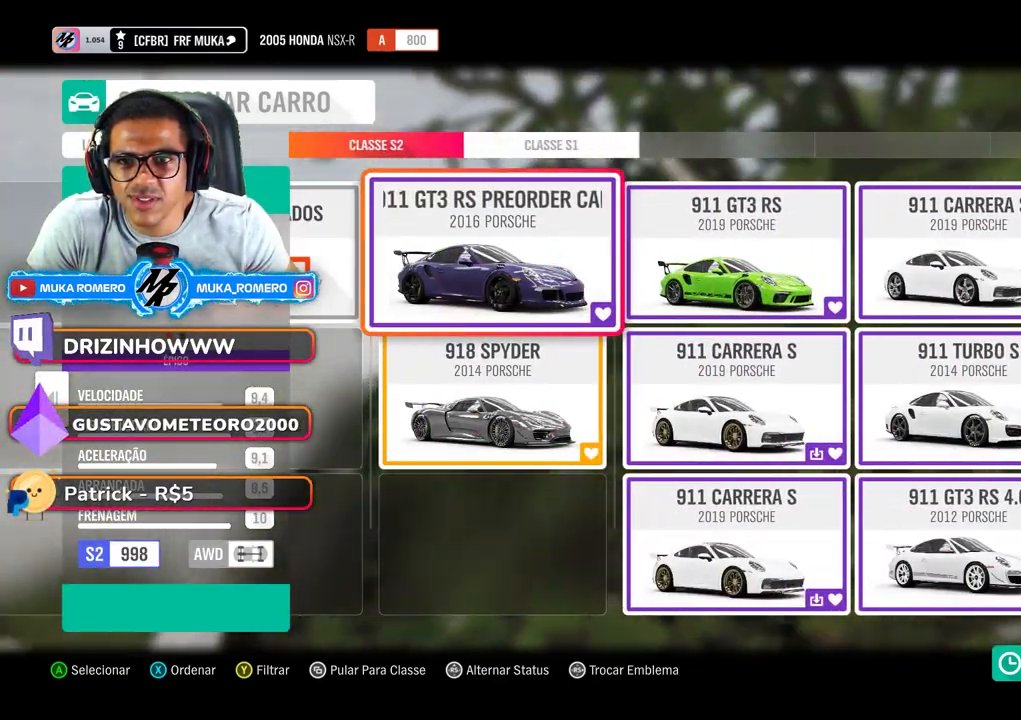
{"buttons": [], "left_stick": "center", "right_stick": "center", "button_events": [[317, "DPAD_DOWN", "down"], [417, "DPAD_DOWN", "up"]]}
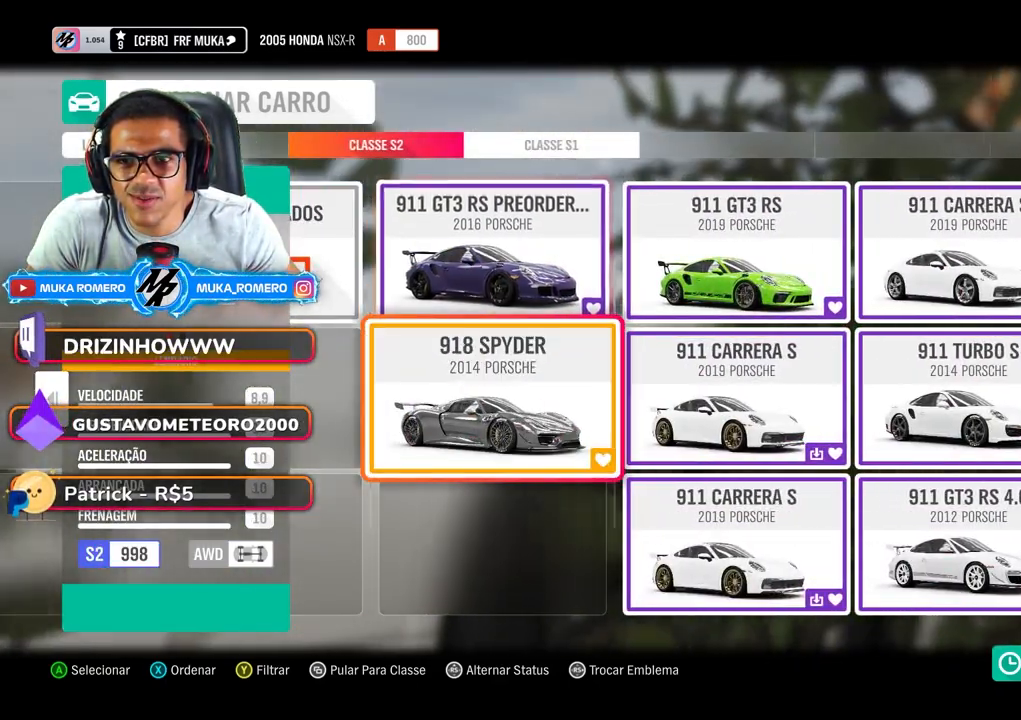
{"buttons": [], "left_stick": "center", "right_stick": "center", "button_events": [[117, "DPAD_UP", "down"], [250, "DPAD_UP", "up"]]}